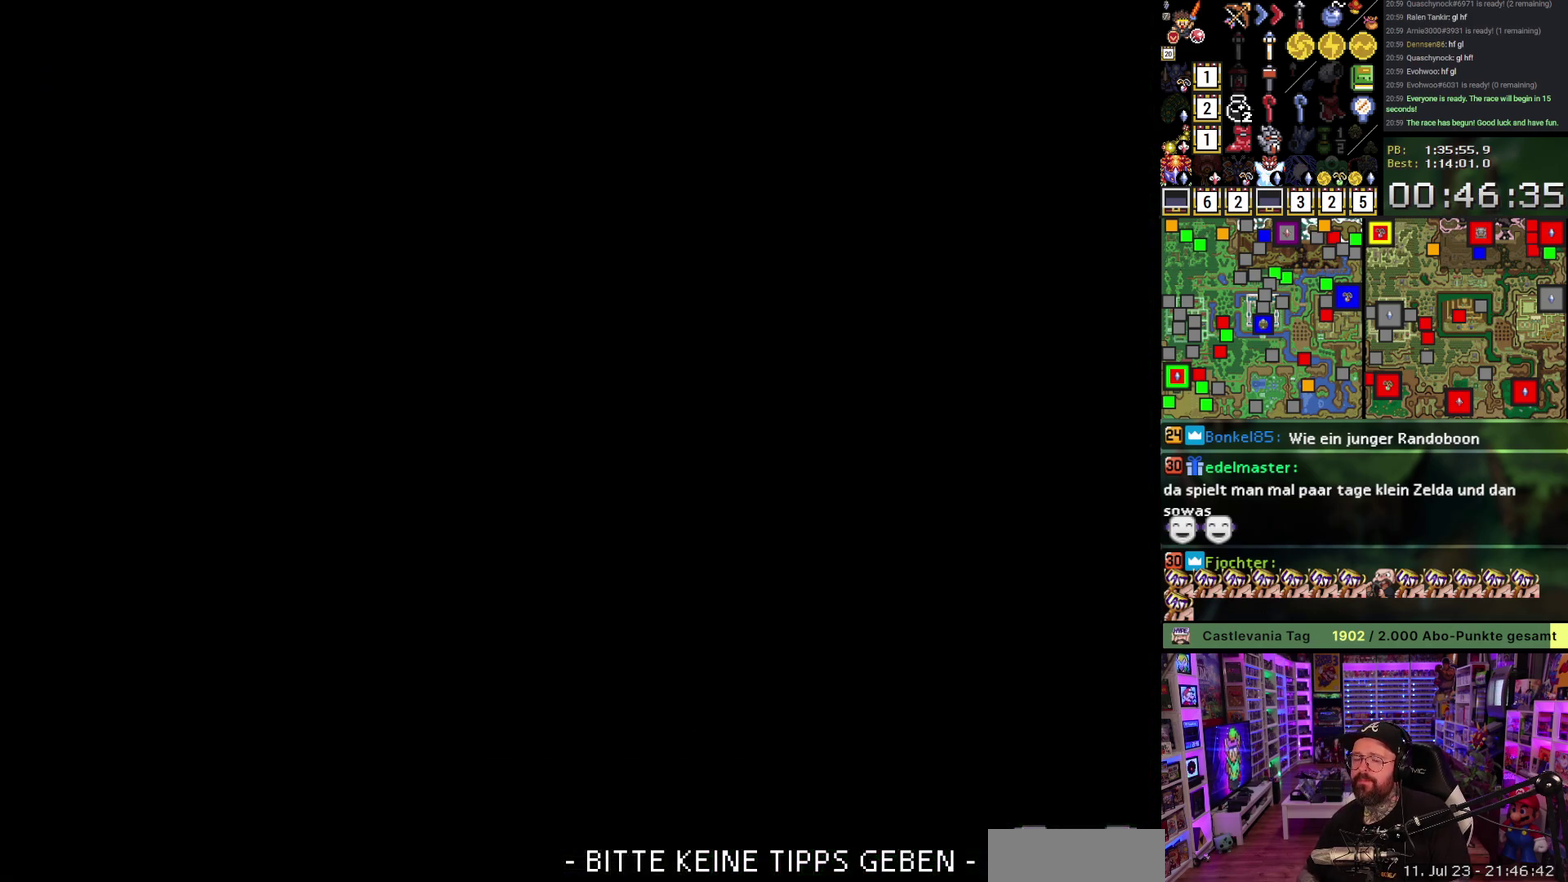
Gameplay with a controller (Nintendo layout); each line is a JSON object with the inputs held at the frame after it. "events" lists button and stick changes between this image and that frame as [ms after this image, input, new state], when the widget could be followed in between. Not read: L3 R3.
{"buttons": [], "events": []}
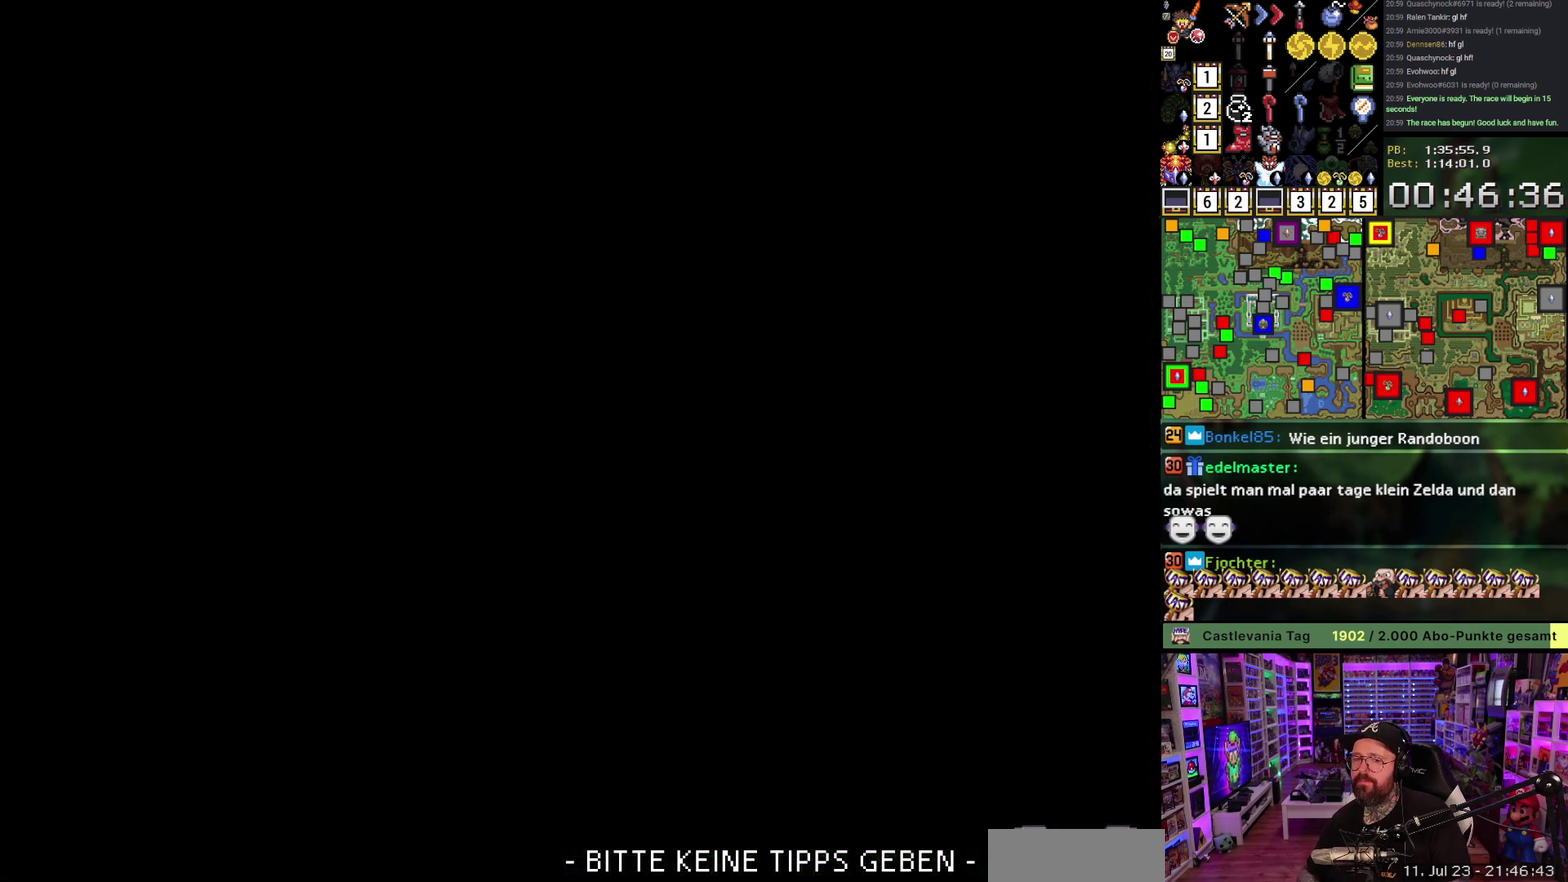
{"buttons": [], "events": []}
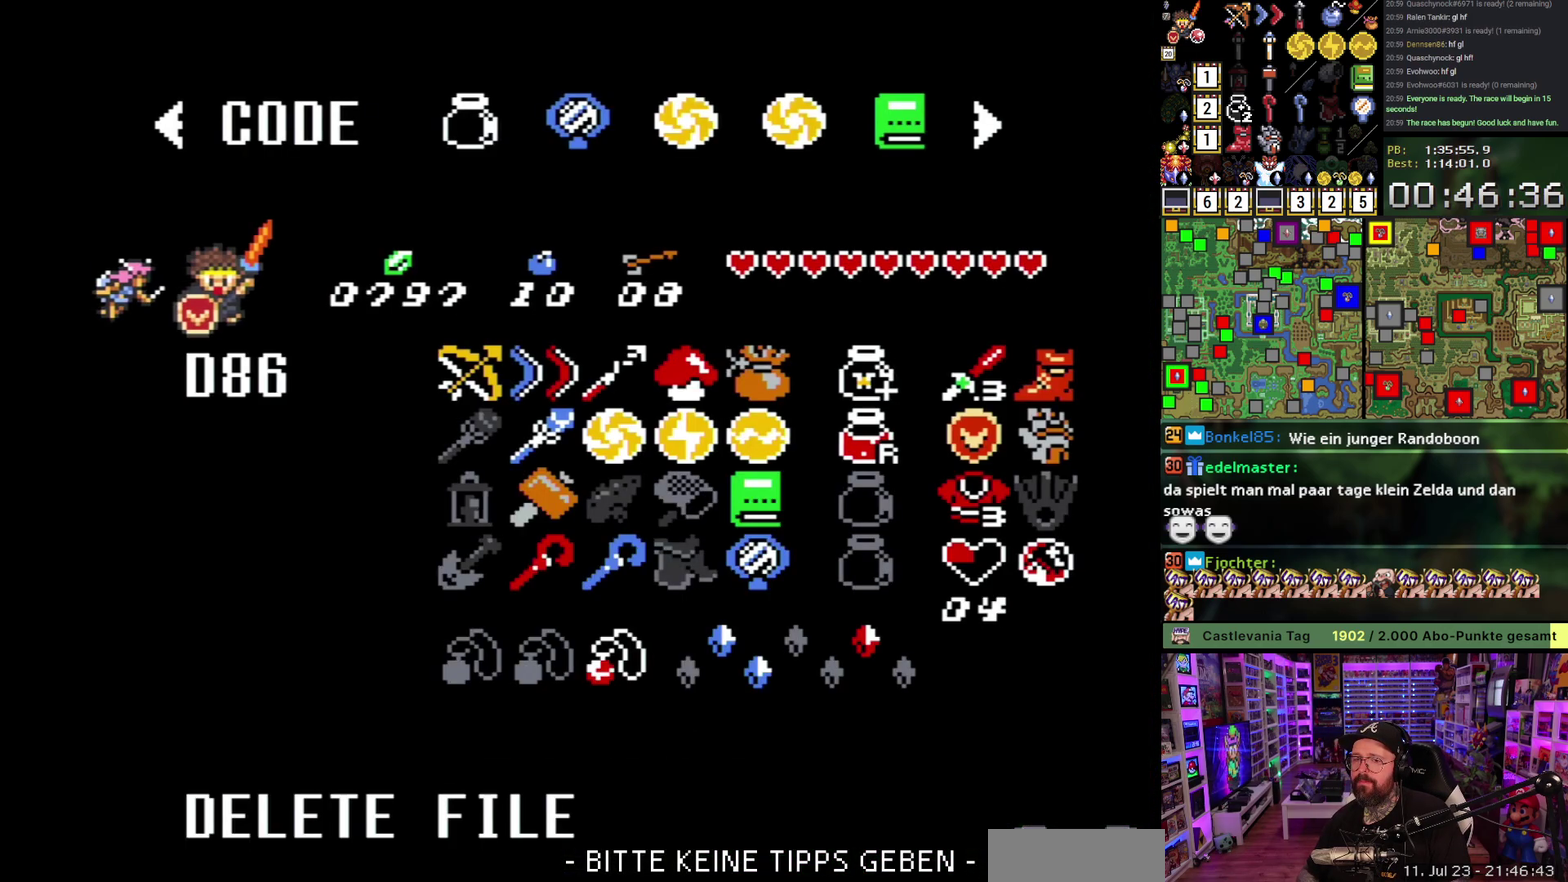
{"buttons": [], "events": [[233, "A", "down"], [383, "A", "up"]]}
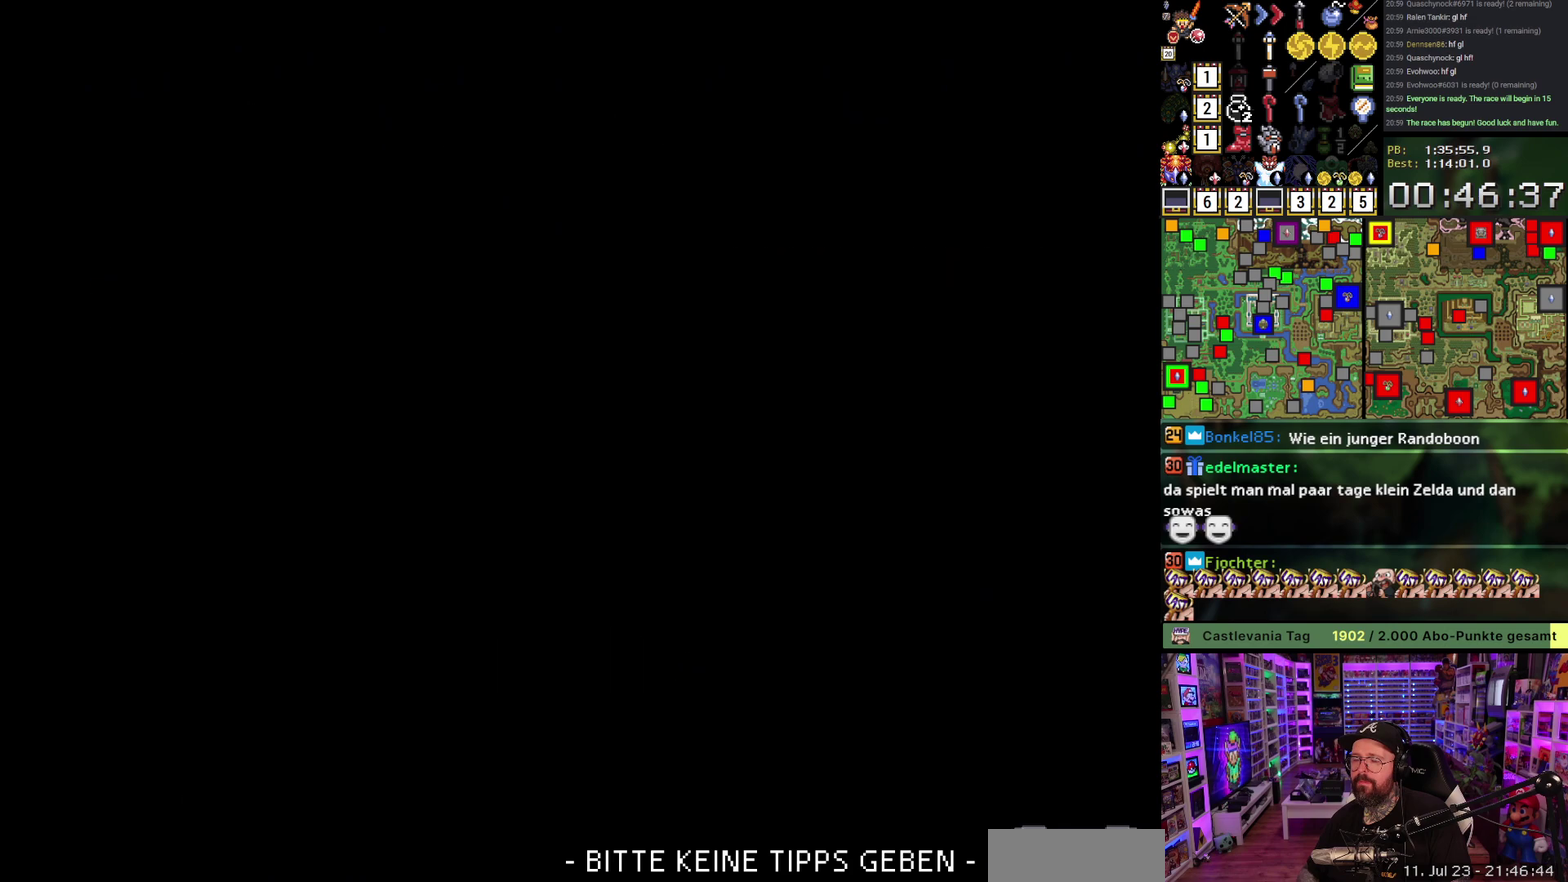
{"buttons": ["DPAD_DOWN"], "events": [[167, "DPAD_DOWN", "down"], [233, "DPAD_DOWN", "up"], [317, "DPAD_DOWN", "down"], [400, "DPAD_DOWN", "up"], [450, "DPAD_DOWN", "down"]]}
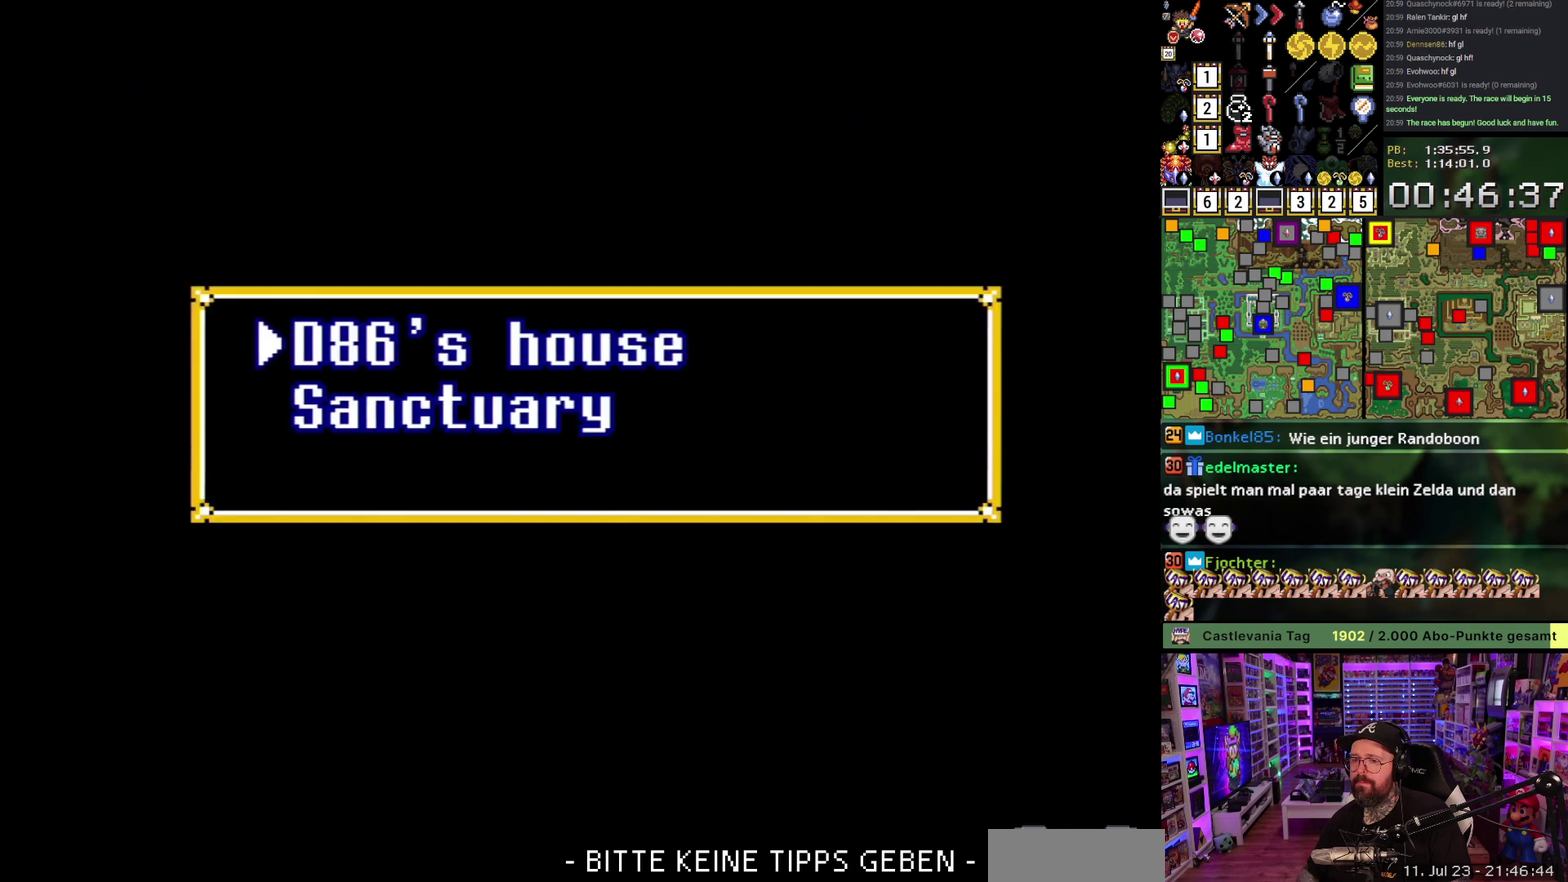
{"buttons": ["DPAD_DOWN"], "events": [[50, "DPAD_DOWN", "up"], [117, "DPAD_DOWN", "down"], [217, "DPAD_DOWN", "up"], [283, "DPAD_DOWN", "down"], [350, "DPAD_DOWN", "up"], [450, "DPAD_DOWN", "down"]]}
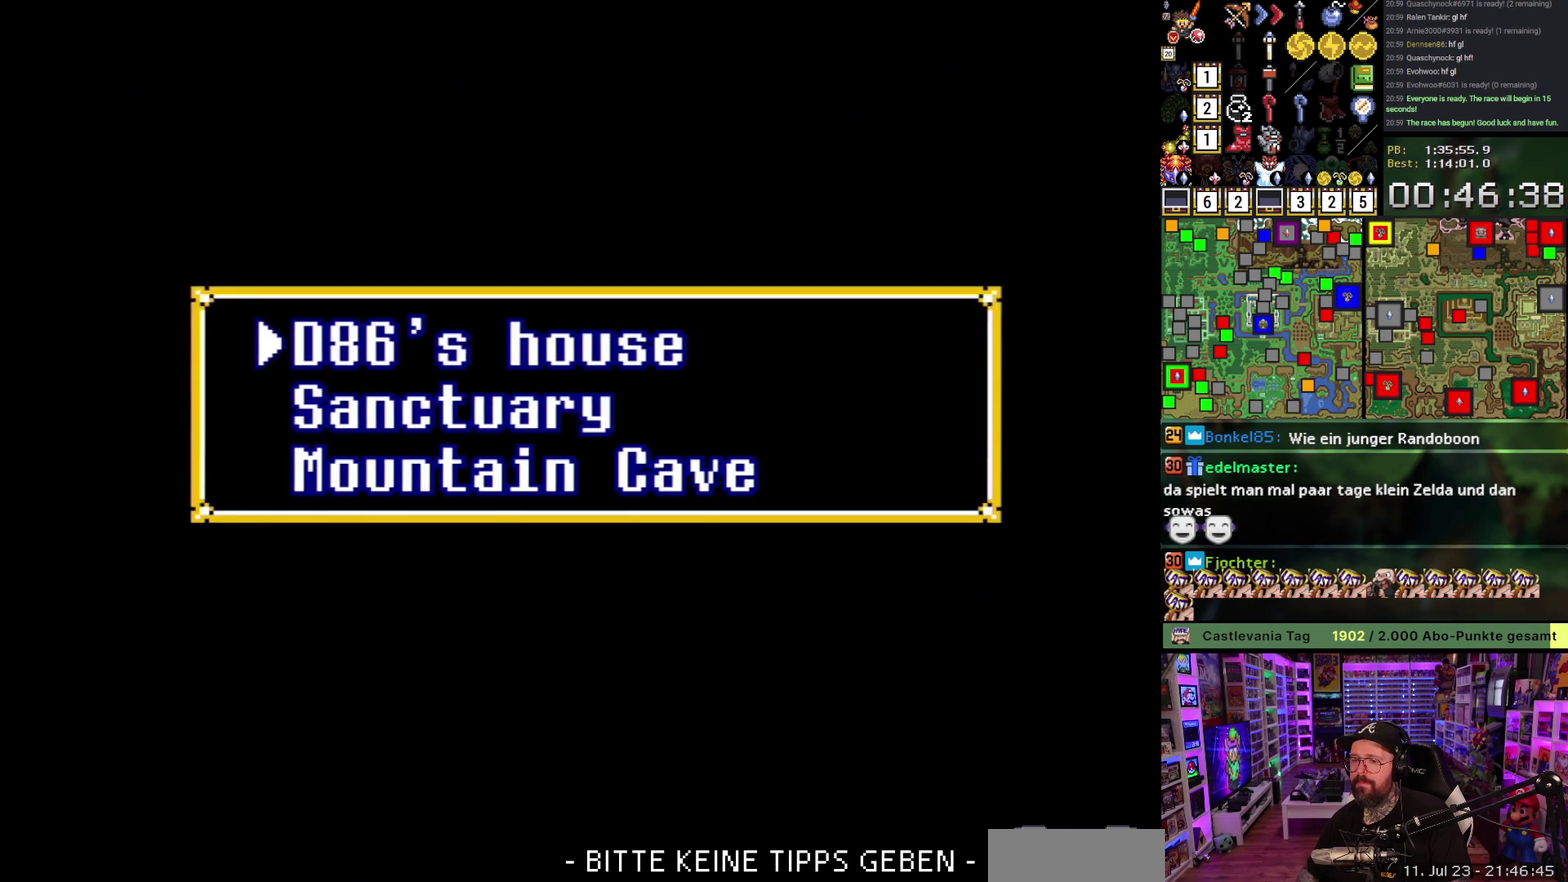
{"buttons": [], "events": [[33, "DPAD_DOWN", "up"], [117, "DPAD_DOWN", "down"], [367, "DPAD_DOWN", "up"], [400, "A", "down"], [483, "A", "up"]]}
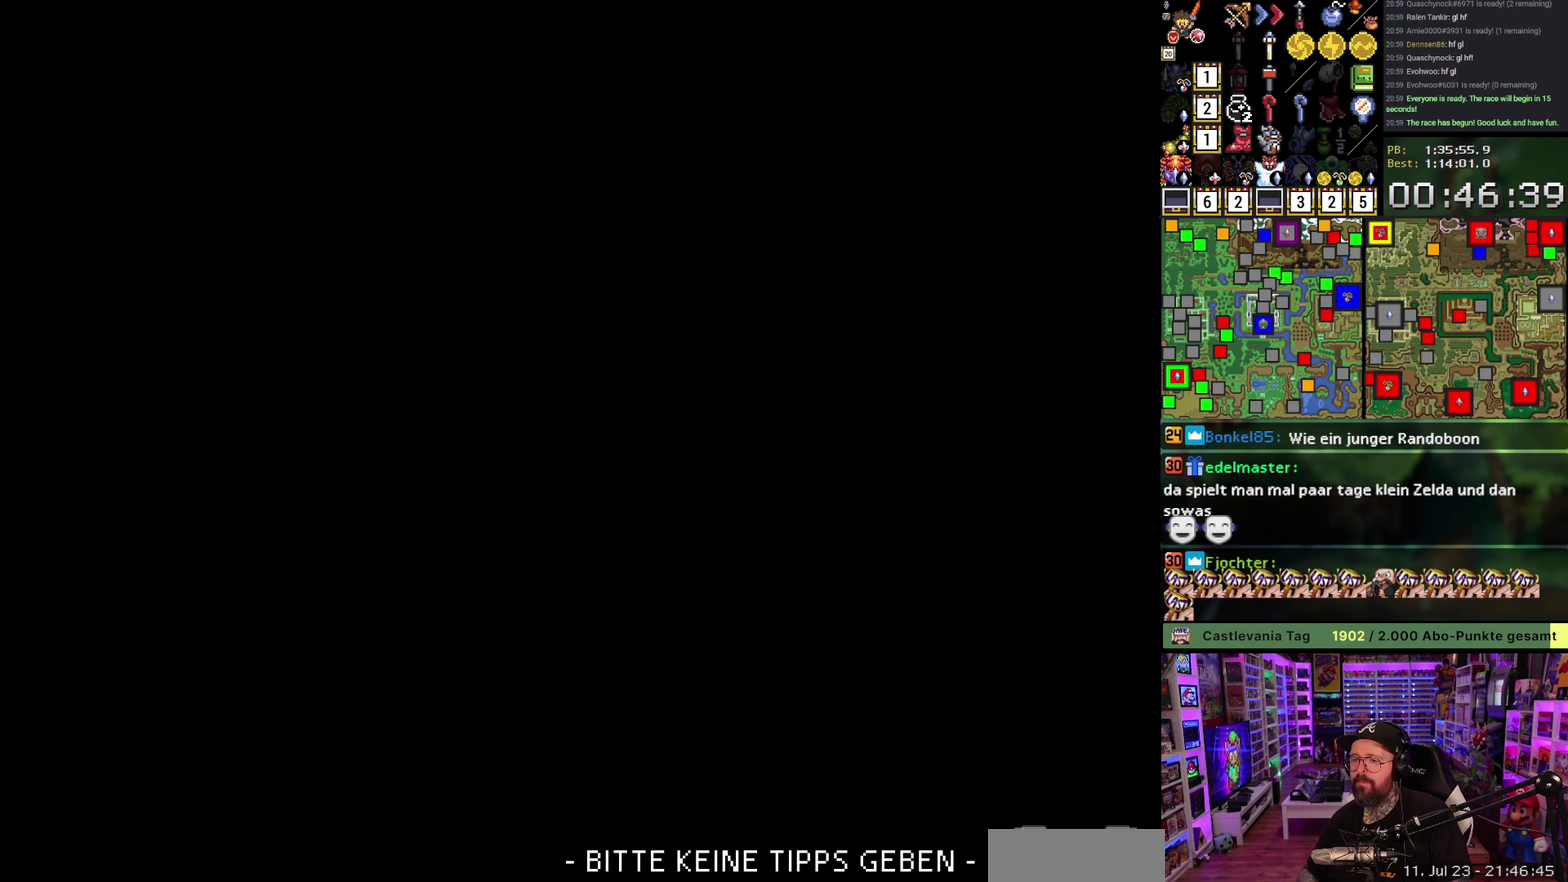
{"buttons": ["A"], "events": [[83, "A", "down"], [167, "A", "up"], [267, "A", "down"], [350, "A", "up"], [450, "A", "down"]]}
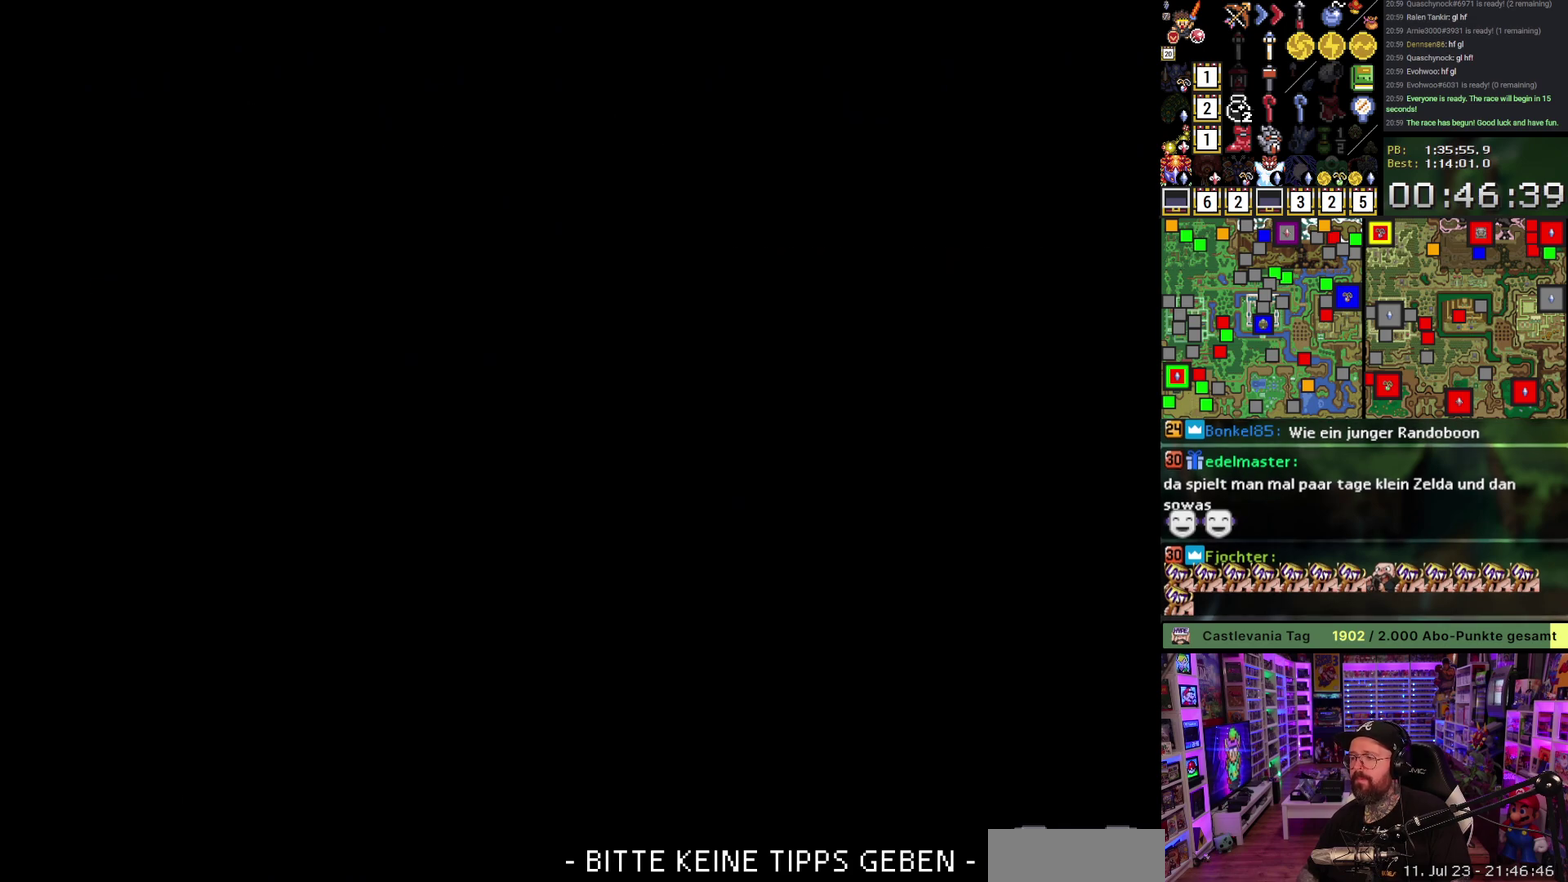
{"buttons": ["A"], "events": [[33, "A", "up"], [117, "A", "down"], [233, "A", "up"], [300, "A", "down"]]}
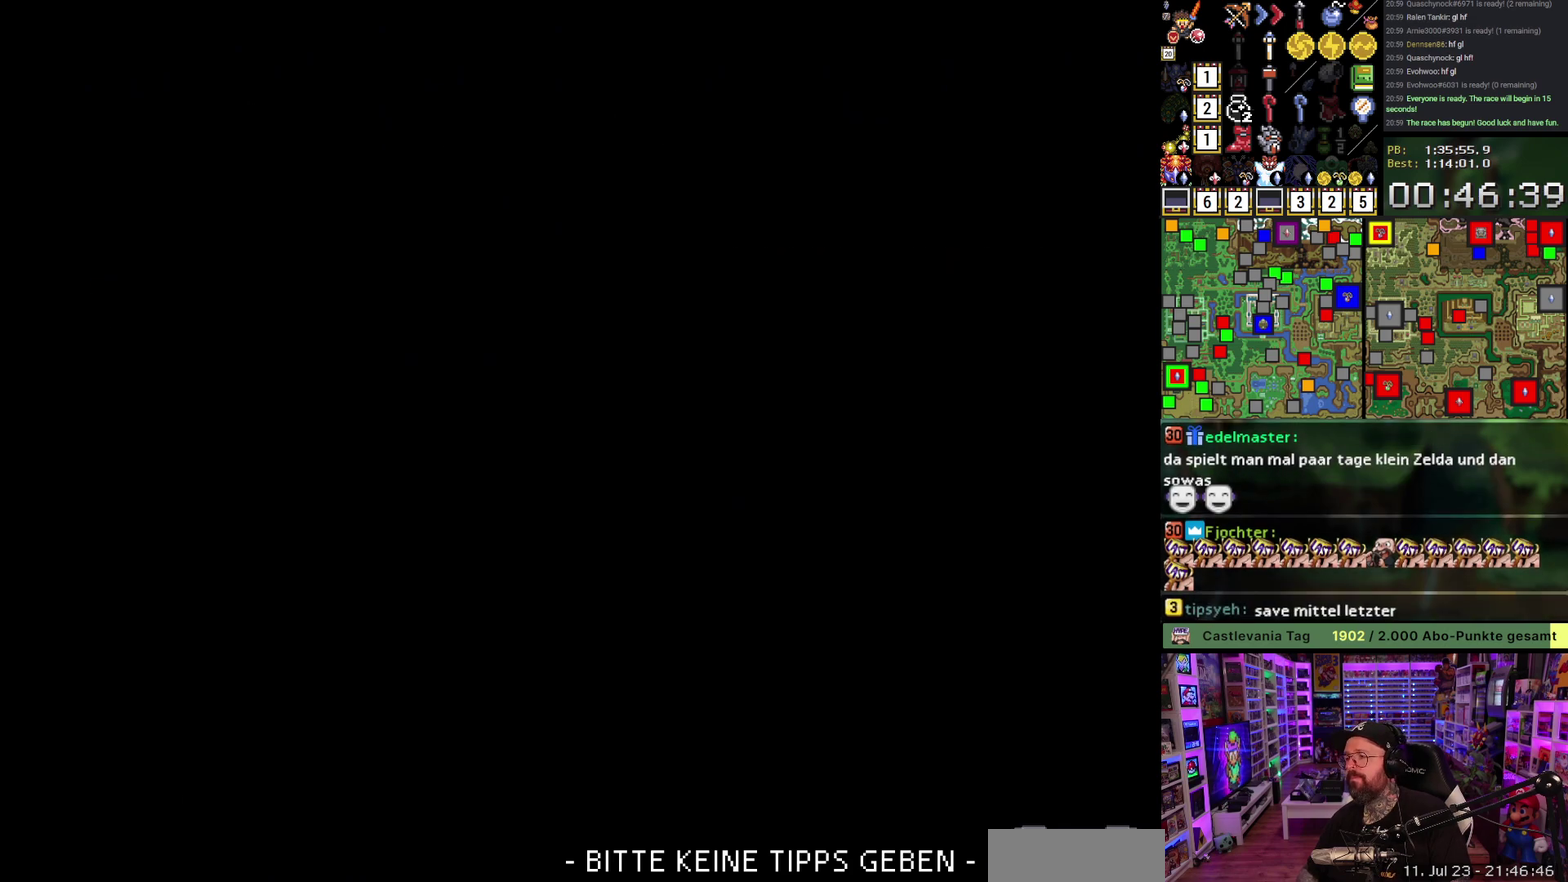
{"buttons": ["A", "DPAD_DOWN"], "events": [[283, "DPAD_DOWN", "down"], [300, "A", "up"], [400, "A", "down"]]}
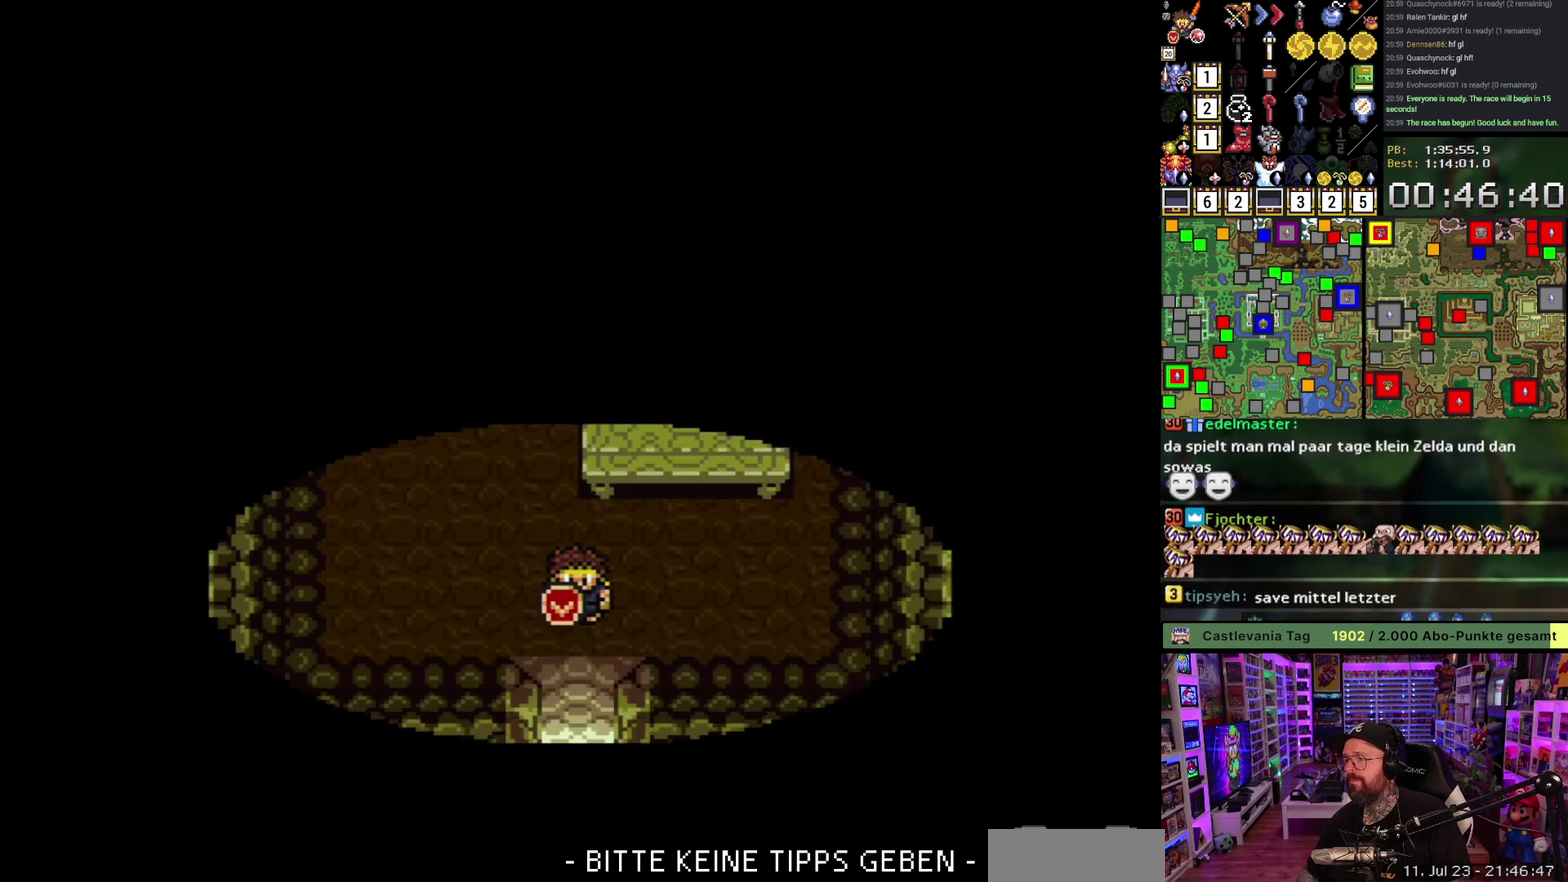
{"buttons": ["A", "DPAD_DOWN"], "events": [[17, "A", "up"], [83, "A", "down"], [167, "A", "up"], [467, "A", "down"]]}
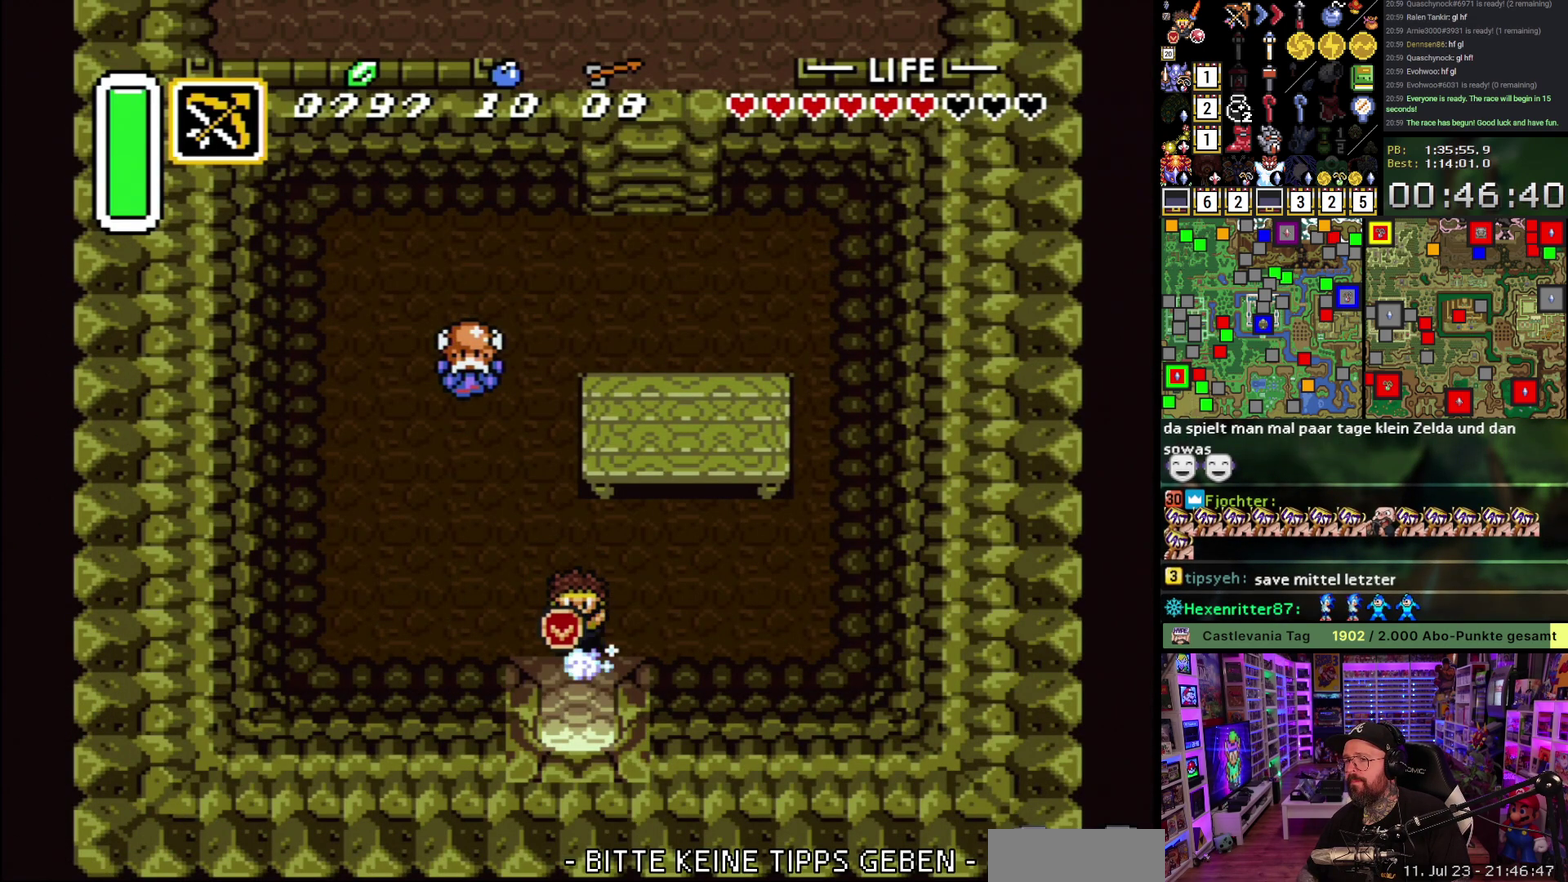
{"buttons": ["L1", "DPAD_UP"], "events": [[33, "DPAD_DOWN", "up"], [50, "A", "up"], [183, "DPAD_UP", "down"], [283, "DPAD_LEFT", "down"], [333, "DPAD_LEFT", "up"], [433, "L1", "down"]]}
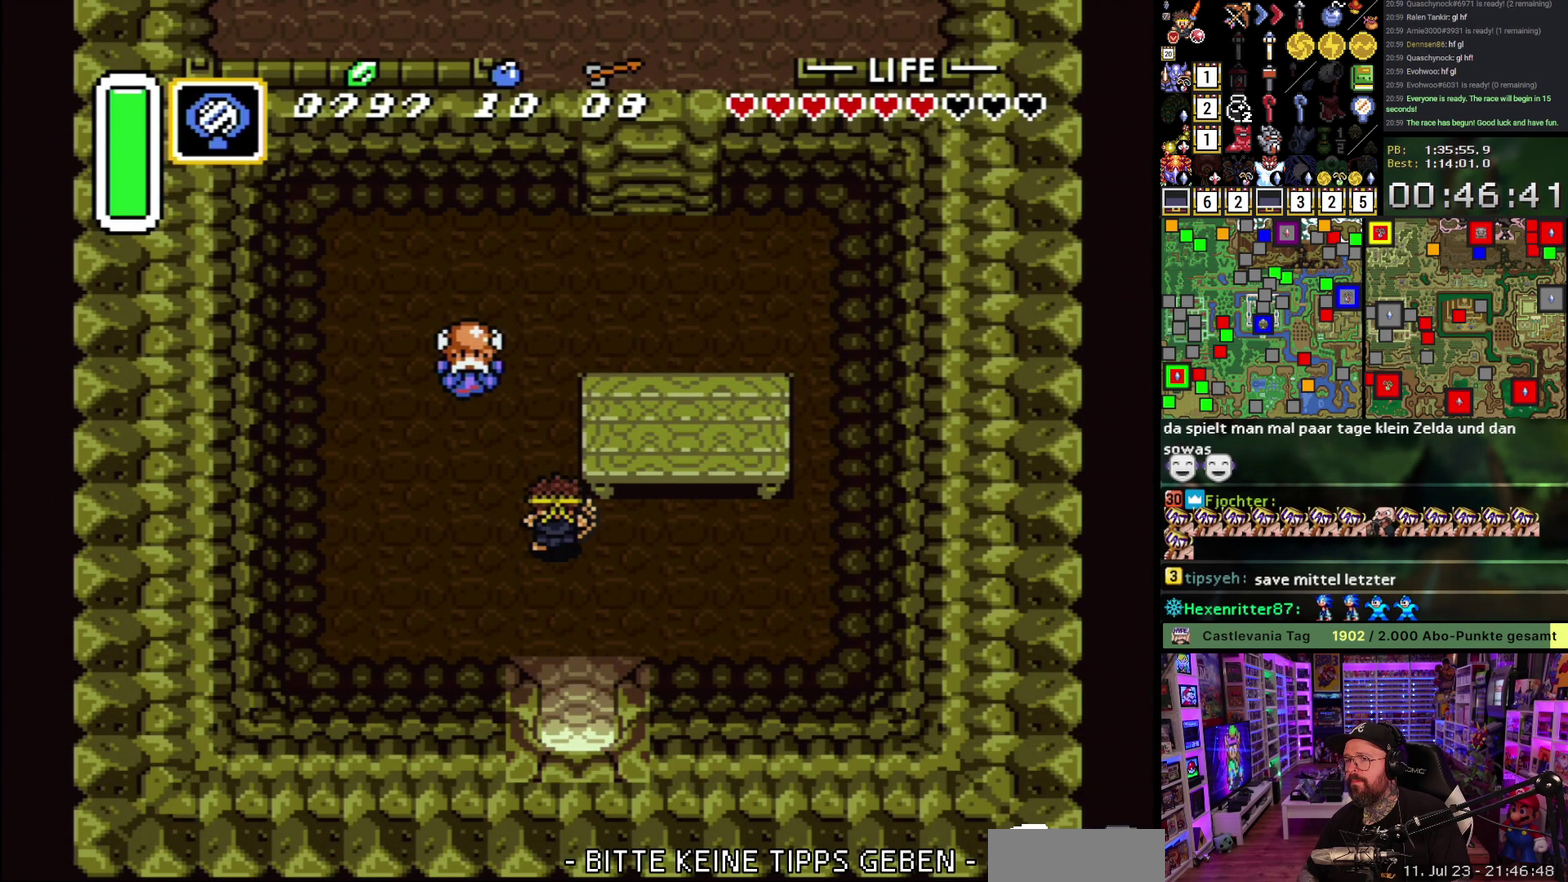
{"buttons": ["A", "DPAD_UP"], "events": [[33, "L1", "up"], [50, "DPAD_LEFT", "down"], [83, "L1", "down"], [167, "L1", "up"], [183, "DPAD_LEFT", "up"], [467, "A", "down"]]}
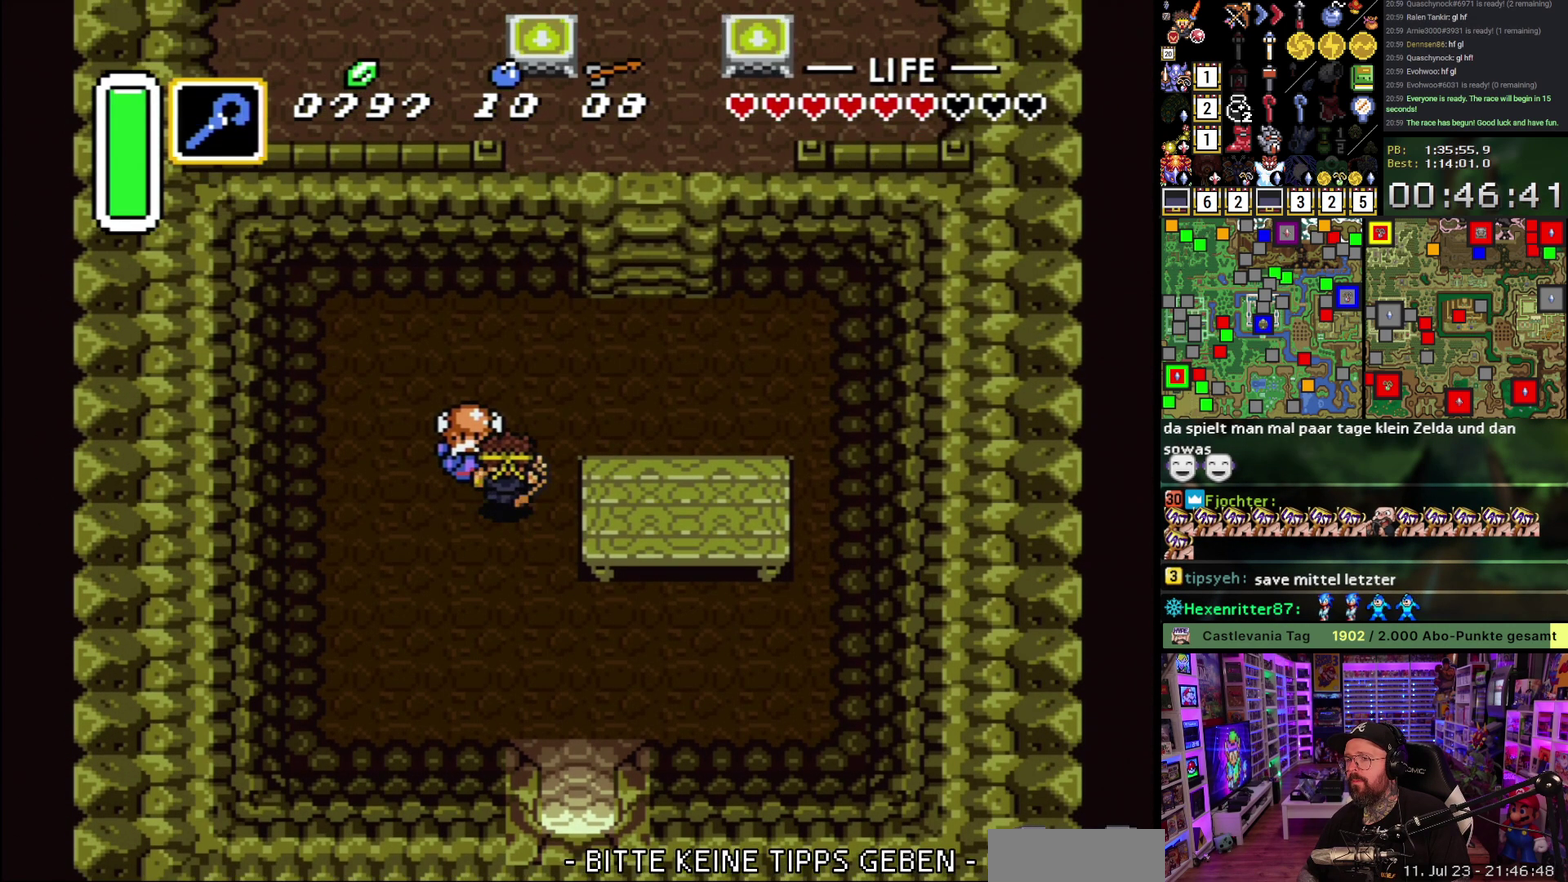
{"buttons": ["DPAD_DOWN", "DPAD_RIGHT"], "events": [[17, "DPAD_UP", "up"], [33, "A", "up"], [33, "DPAD_DOWN", "down"], [133, "DPAD_RIGHT", "down"], [150, "R1", "down"], [200, "R1", "up"]]}
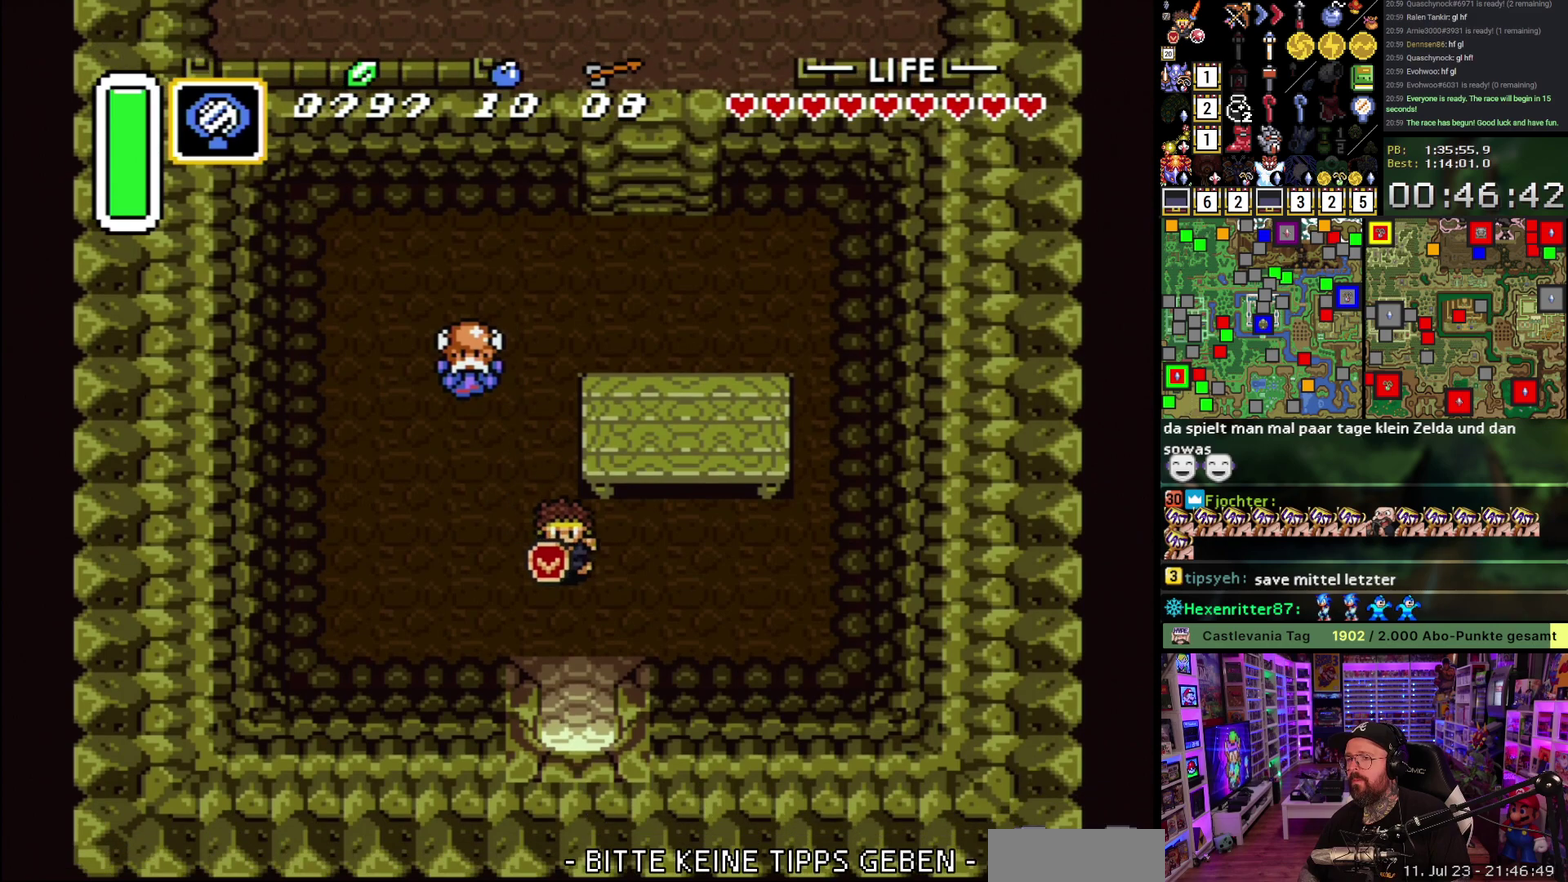
{"buttons": ["L1", "DPAD_DOWN"], "events": [[133, "DPAD_RIGHT", "up"], [333, "L1", "down"], [400, "L1", "up"], [467, "L1", "down"]]}
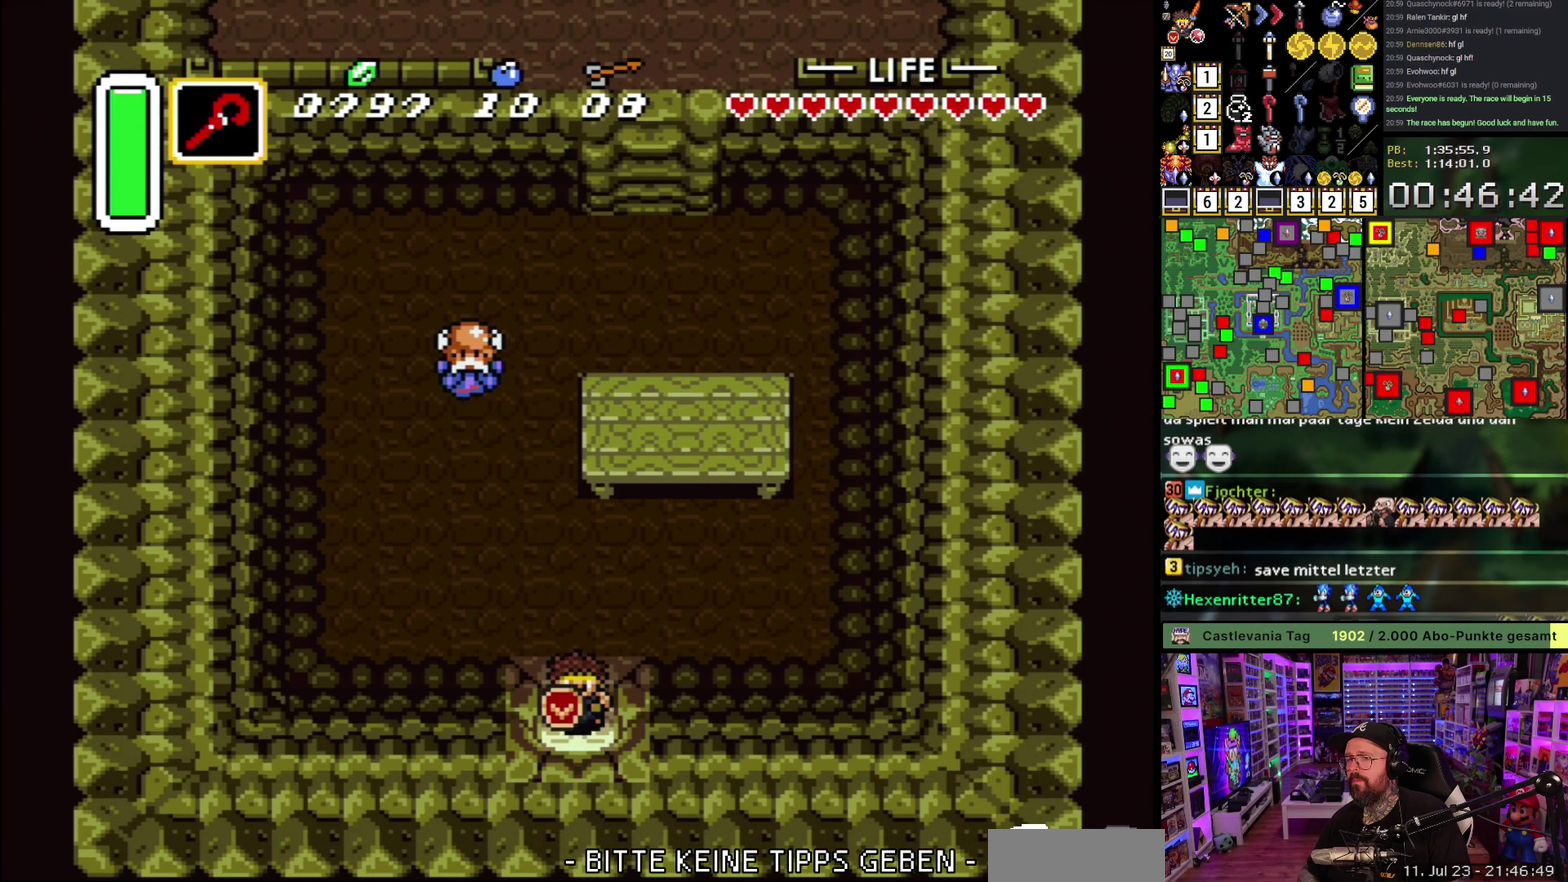
{"buttons": ["L1", "DPAD_DOWN"], "events": [[117, "L1", "up"], [317, "L1", "down"], [383, "L1", "up"], [433, "L1", "down"]]}
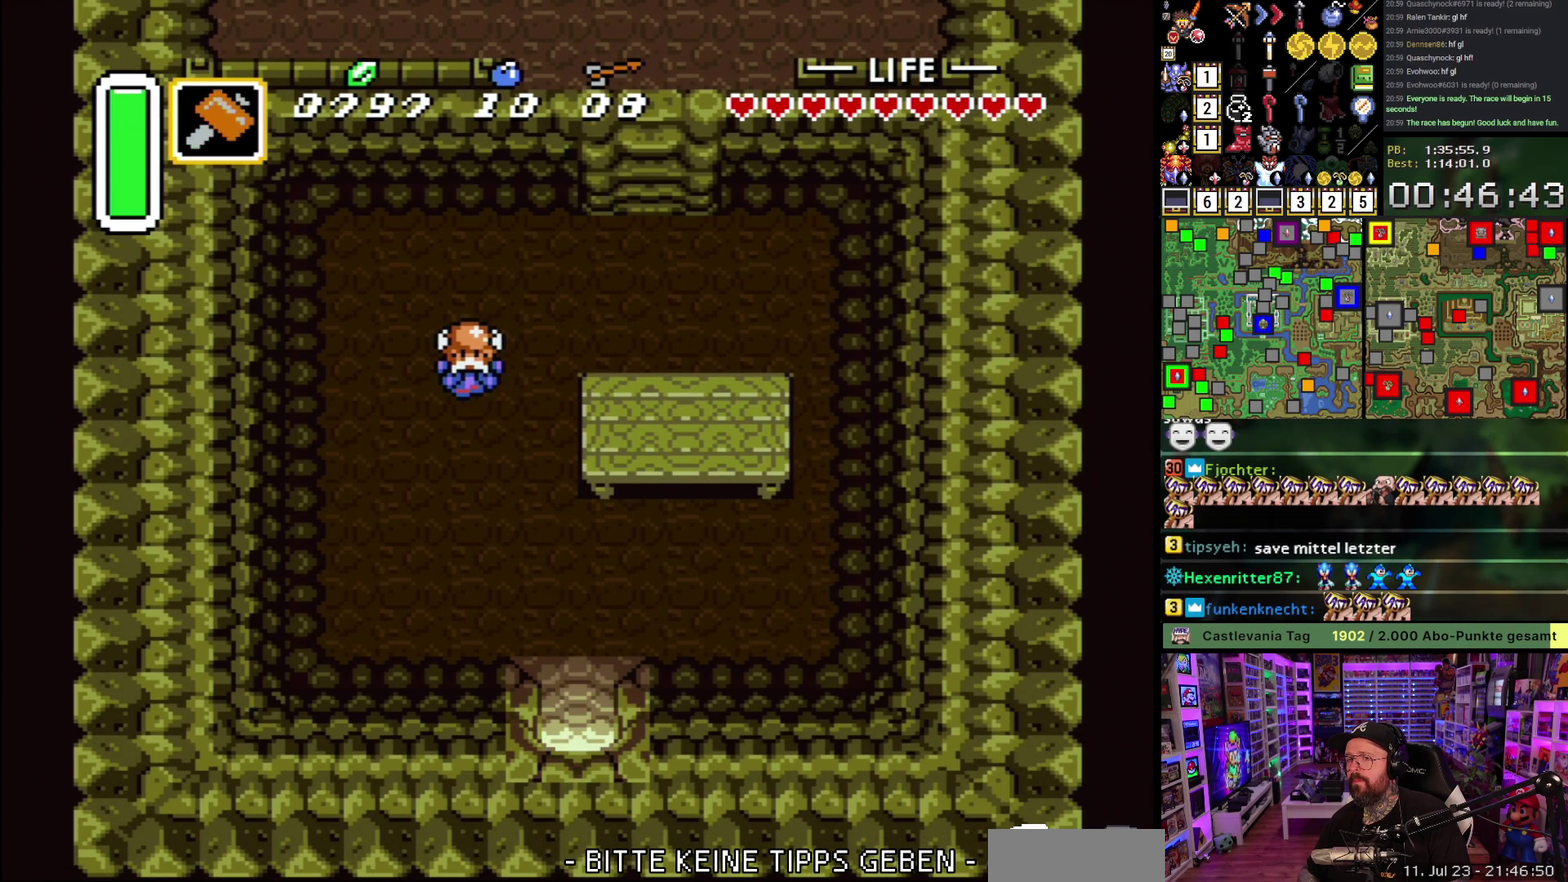
{"buttons": [], "events": [[17, "L1", "up"], [67, "L1", "down"], [183, "L1", "up"], [467, "DPAD_DOWN", "up"]]}
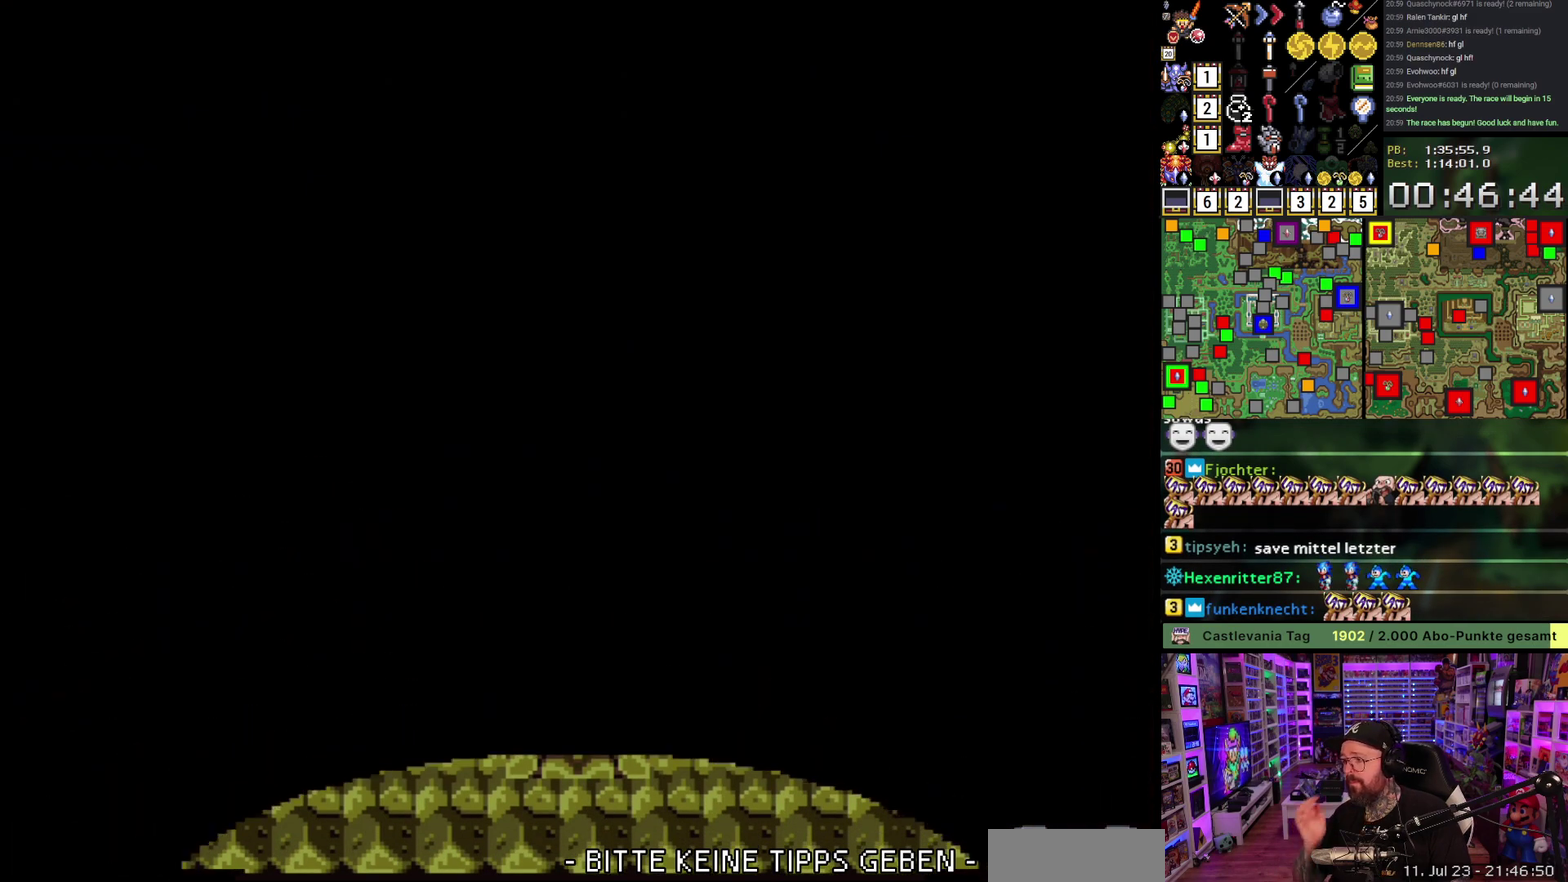
{"buttons": [], "events": []}
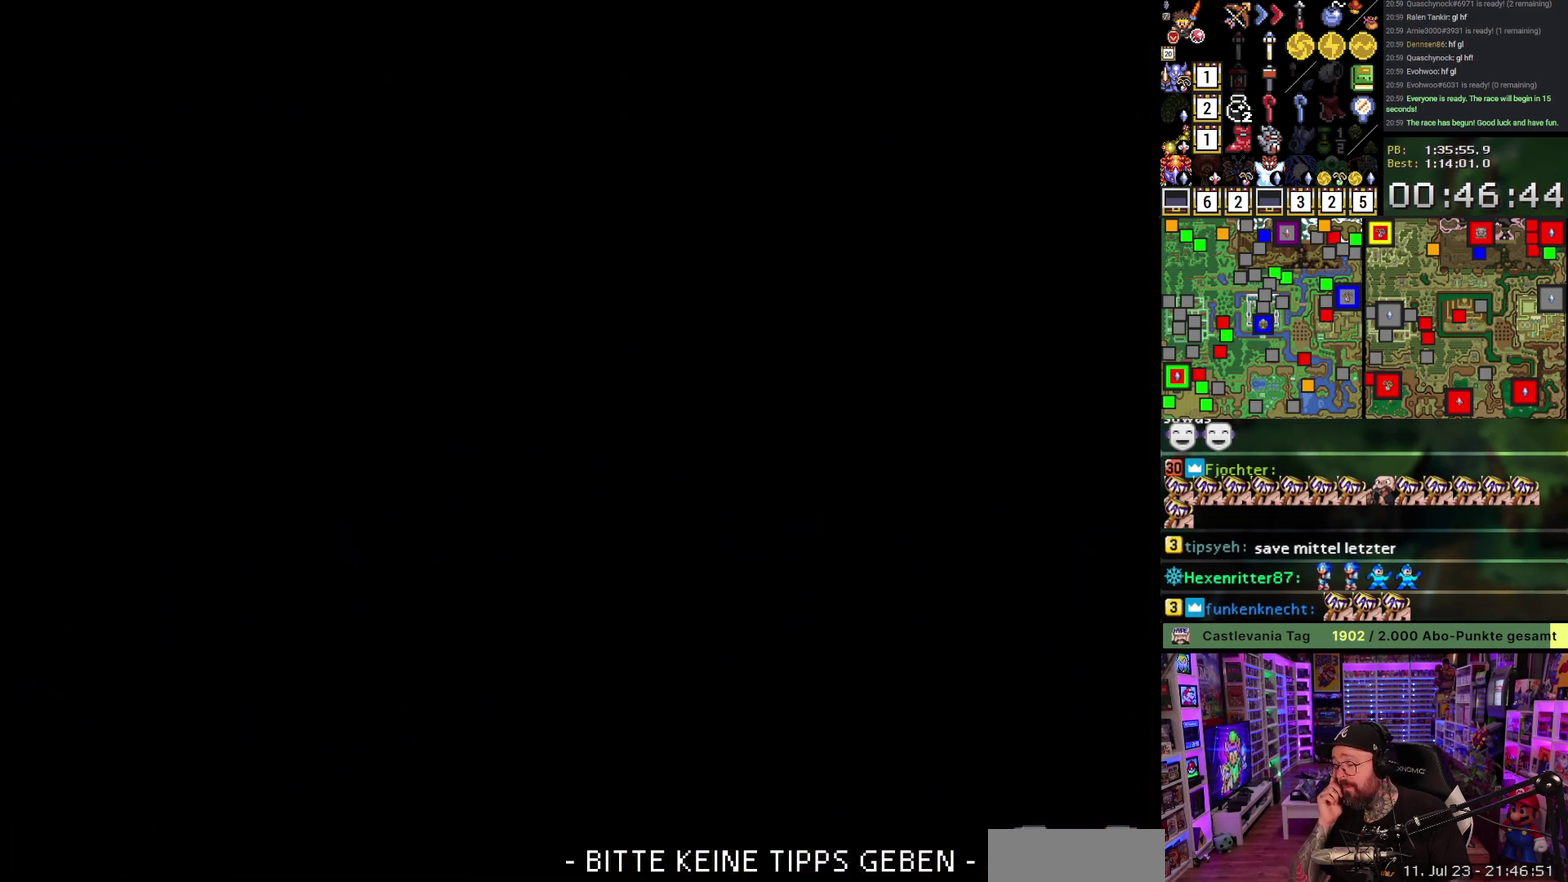
{"buttons": [], "events": []}
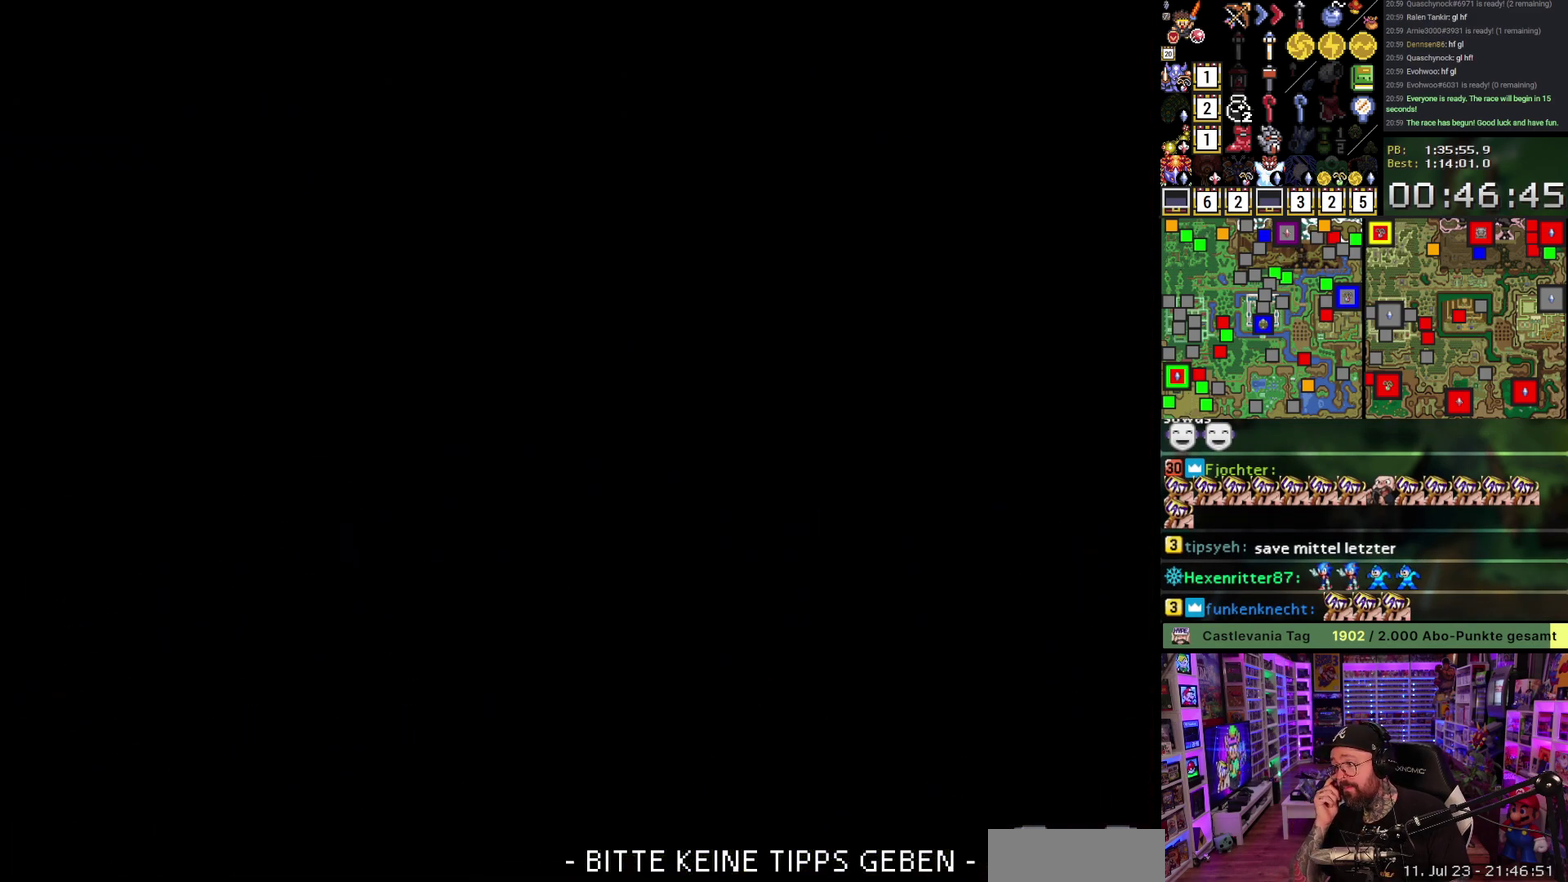
{"buttons": [], "events": []}